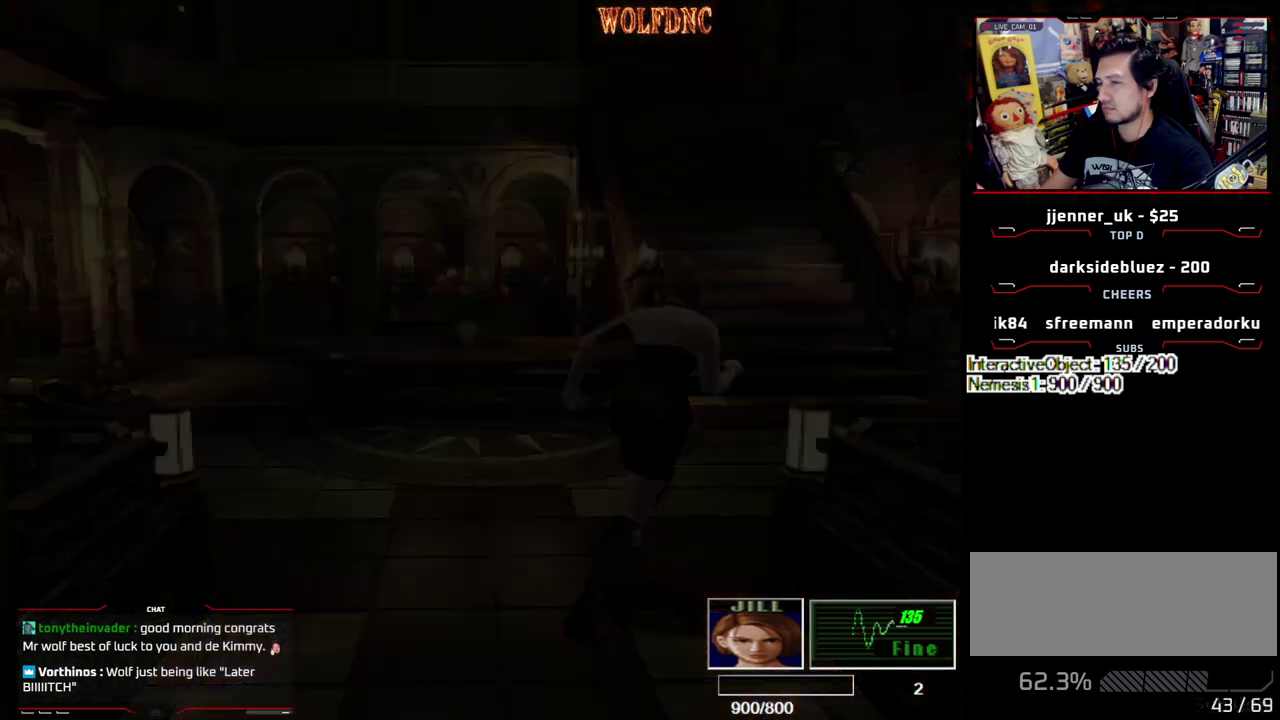
Gameplay with a controller (PlayStation layout); each line is a JSON object with the inputs held at the frame after it. "events" lists button and stick changes between this image and that frame as [ms after this image, input, new state], when the widget could be followed in between. Not read: L3 R3.
{"buttons": ["DPAD_DOWN", "DPAD_RIGHT"], "events": [[333, "DPAD_DOWN", "down"], [417, "DPAD_RIGHT", "down"]]}
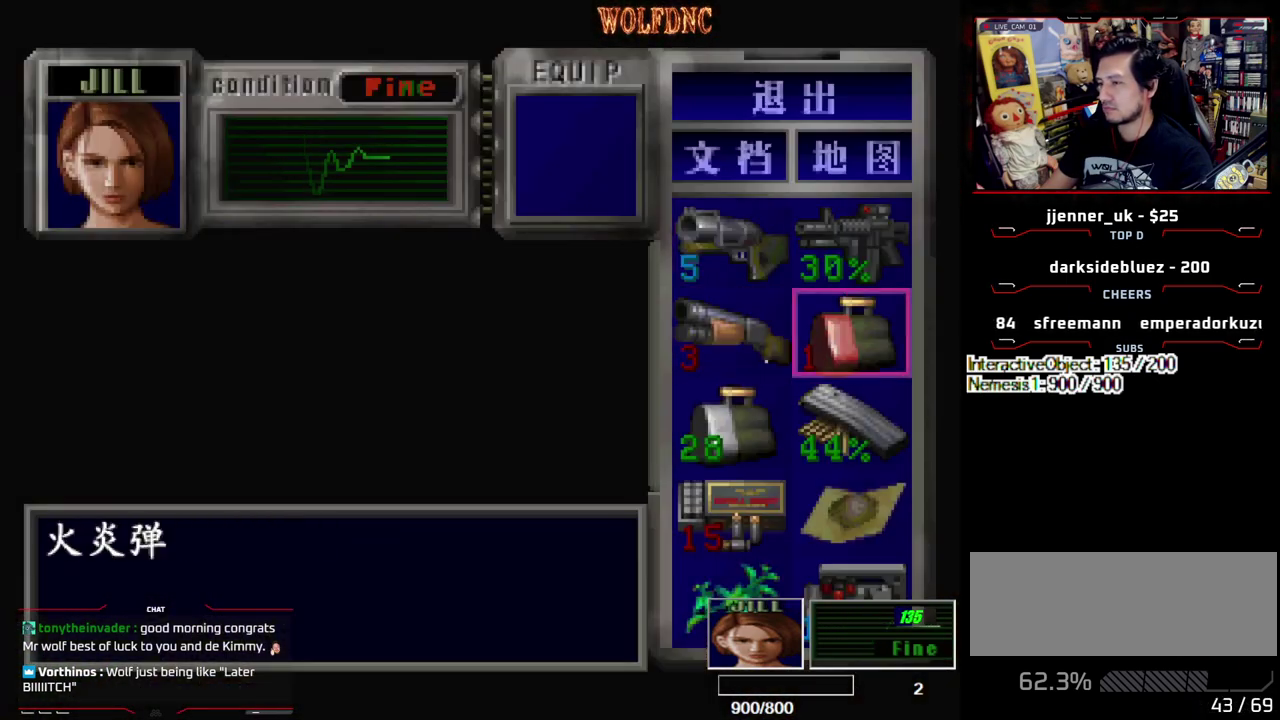
{"buttons": ["SQUARE", "DPAD_UP"], "events": [[67, "DPAD_DOWN", "up"], [150, "DPAD_RIGHT", "up"], [150, "DPAD_UP", "down"], [250, "SQUARE", "down"]]}
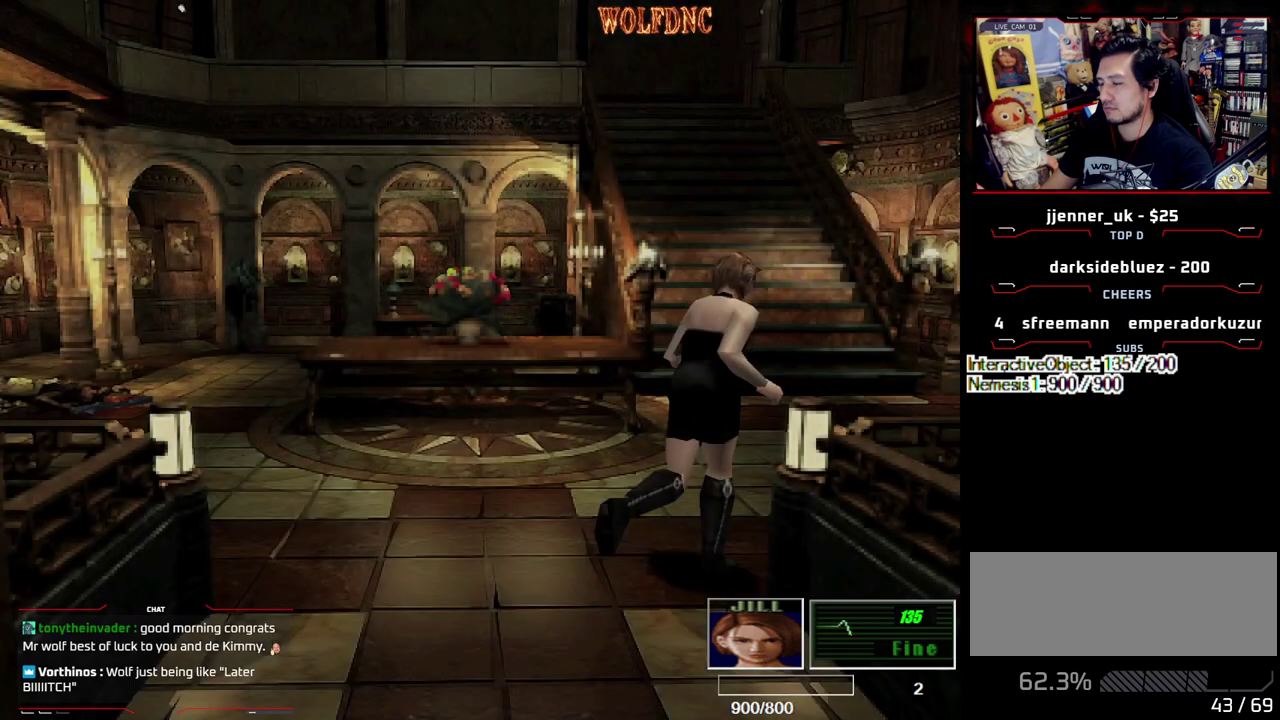
{"buttons": ["SQUARE", "DPAD_UP"], "events": [[217, "DPAD_RIGHT", "down"], [367, "DPAD_RIGHT", "up"]]}
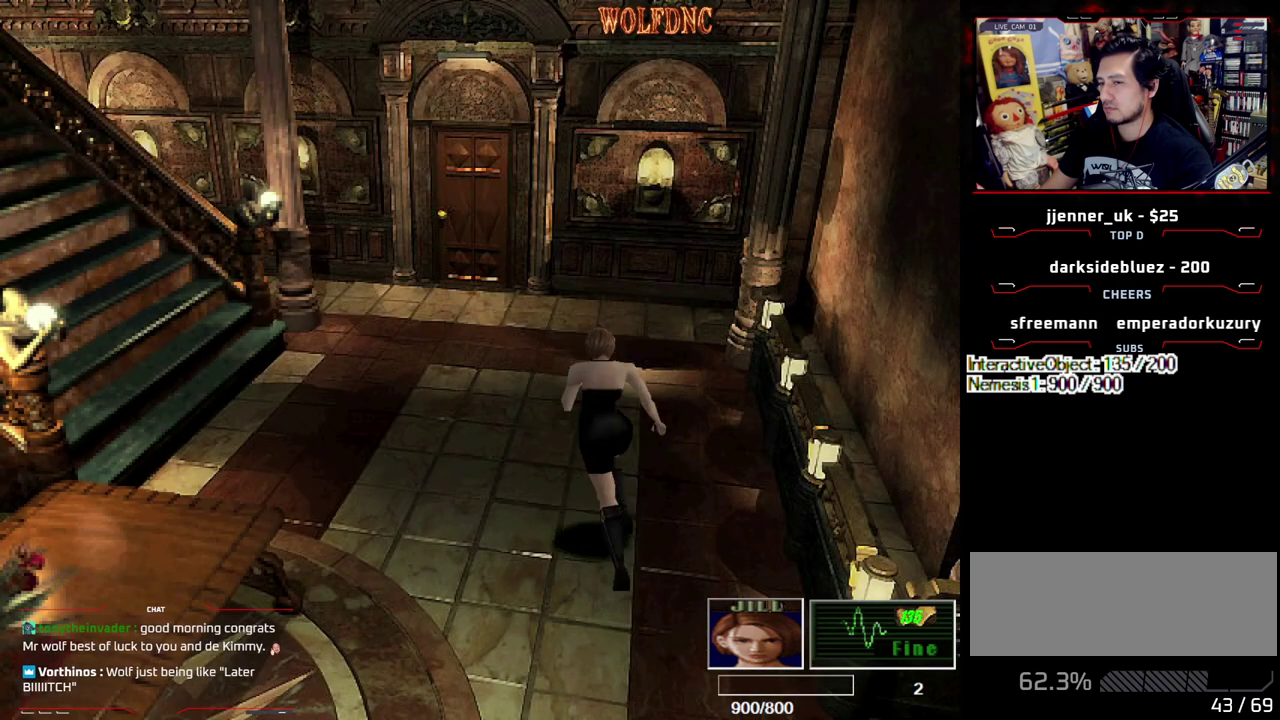
{"buttons": ["SQUARE", "DPAD_UP"], "events": []}
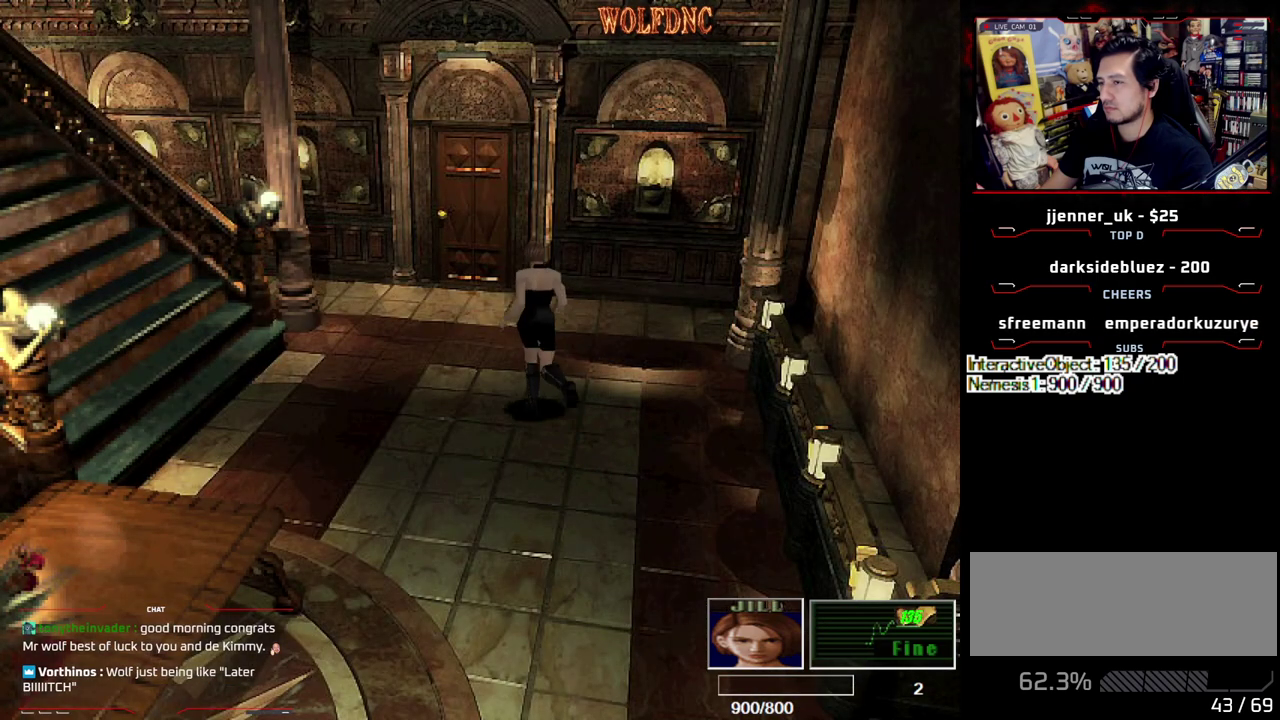
{"buttons": ["SQUARE", "DPAD_UP"], "events": []}
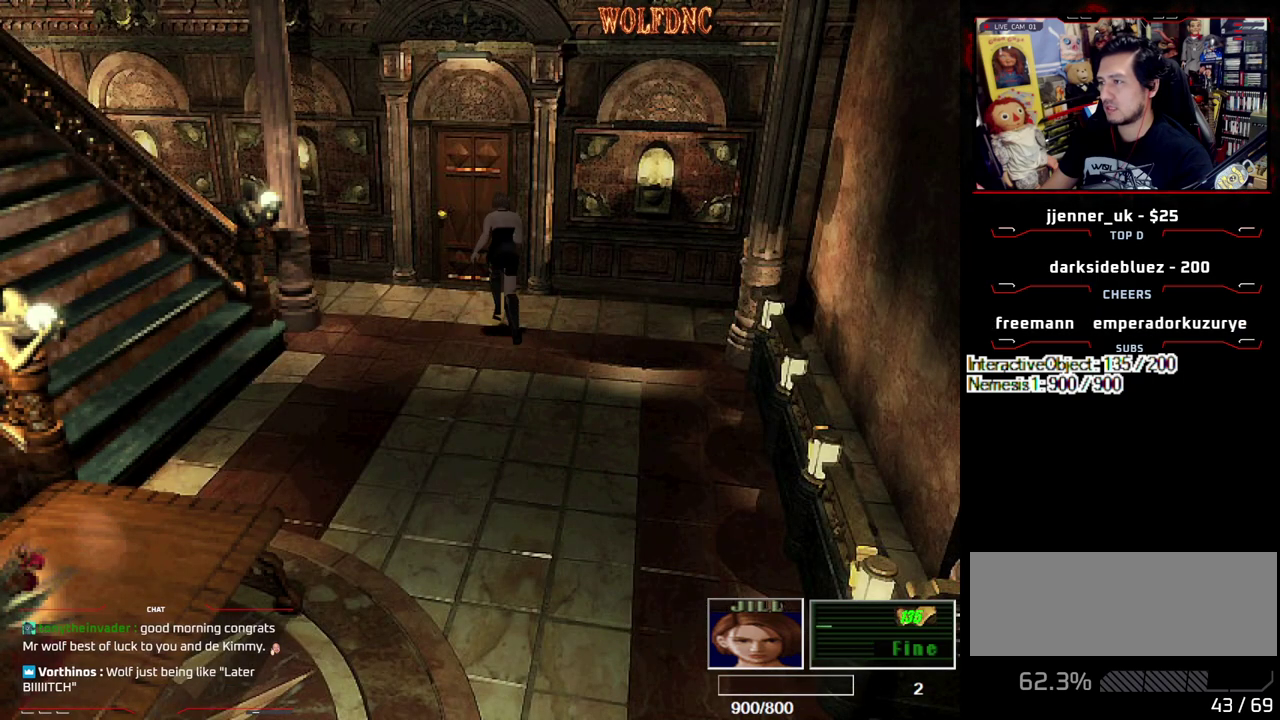
{"buttons": ["CROSS", "SQUARE", "DPAD_UP"], "events": [[33, "DPAD_RIGHT", "down"], [83, "CROSS", "down"], [83, "DPAD_RIGHT", "up"]]}
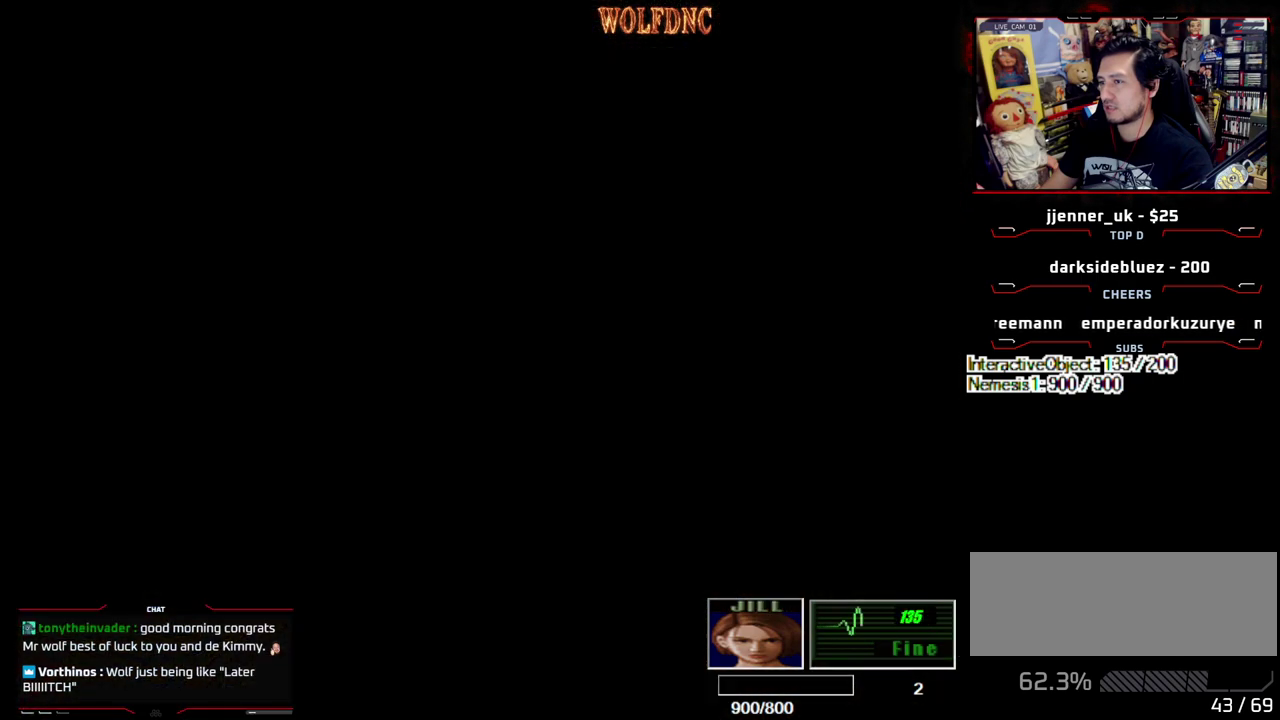
{"buttons": ["DPAD_RIGHT"], "events": [[83, "DPAD_RIGHT", "down"], [183, "CROSS", "up"], [183, "SQUARE", "up"], [233, "SELECT", "down"], [283, "DPAD_UP", "up"], [333, "SELECT", "up"]]}
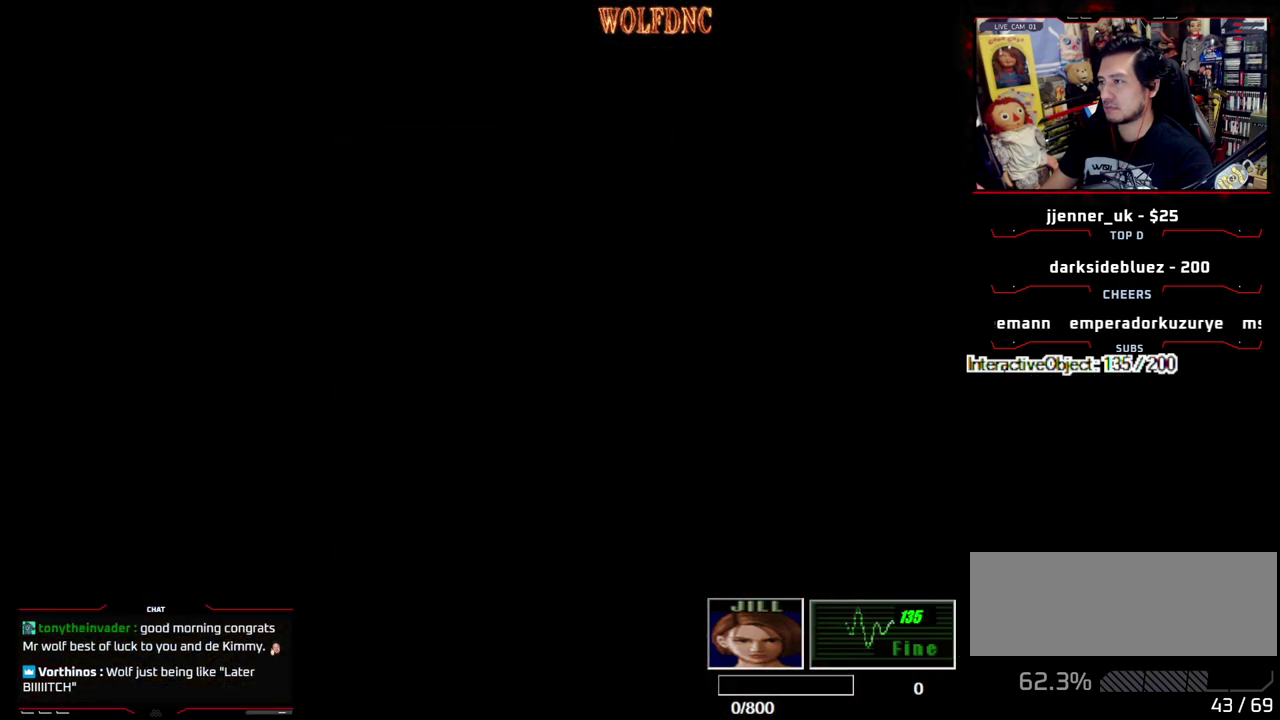
{"buttons": ["SQUARE", "DPAD_UP", "DPAD_RIGHT"], "events": [[433, "DPAD_UP", "down"], [433, "SQUARE", "down"]]}
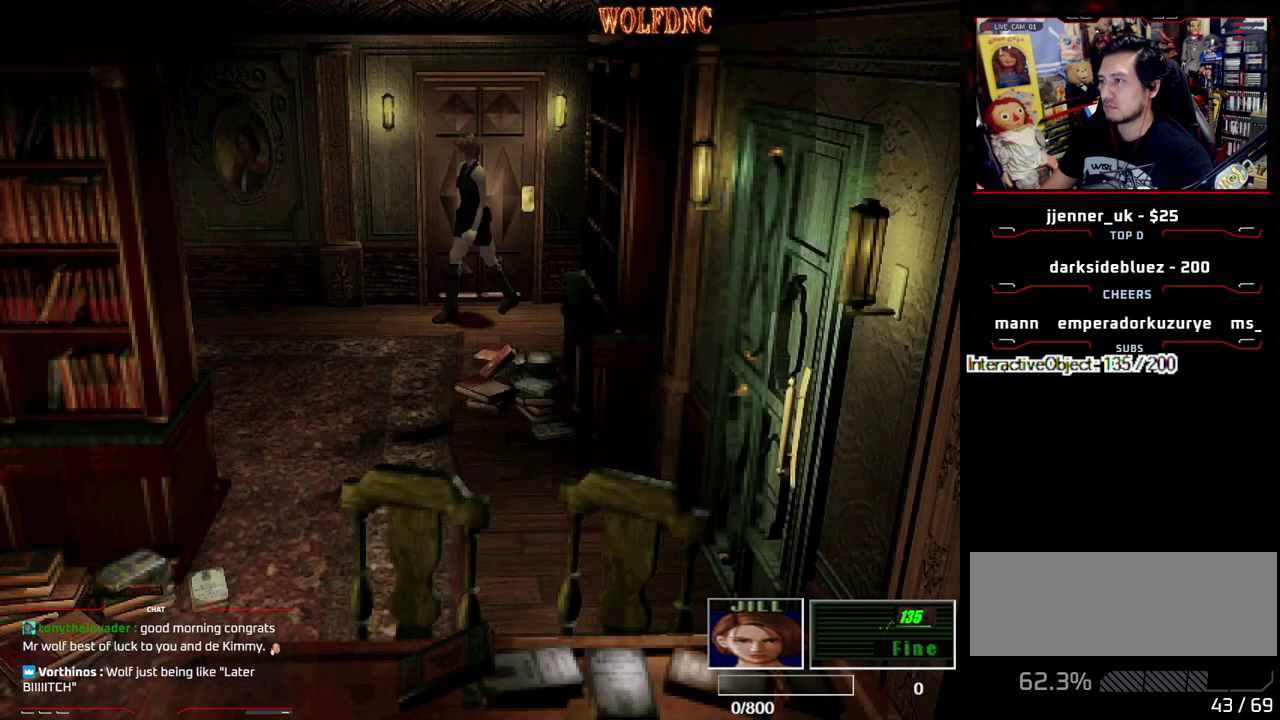
{"buttons": ["SQUARE", "DPAD_UP"], "events": [[217, "DPAD_RIGHT", "up"]]}
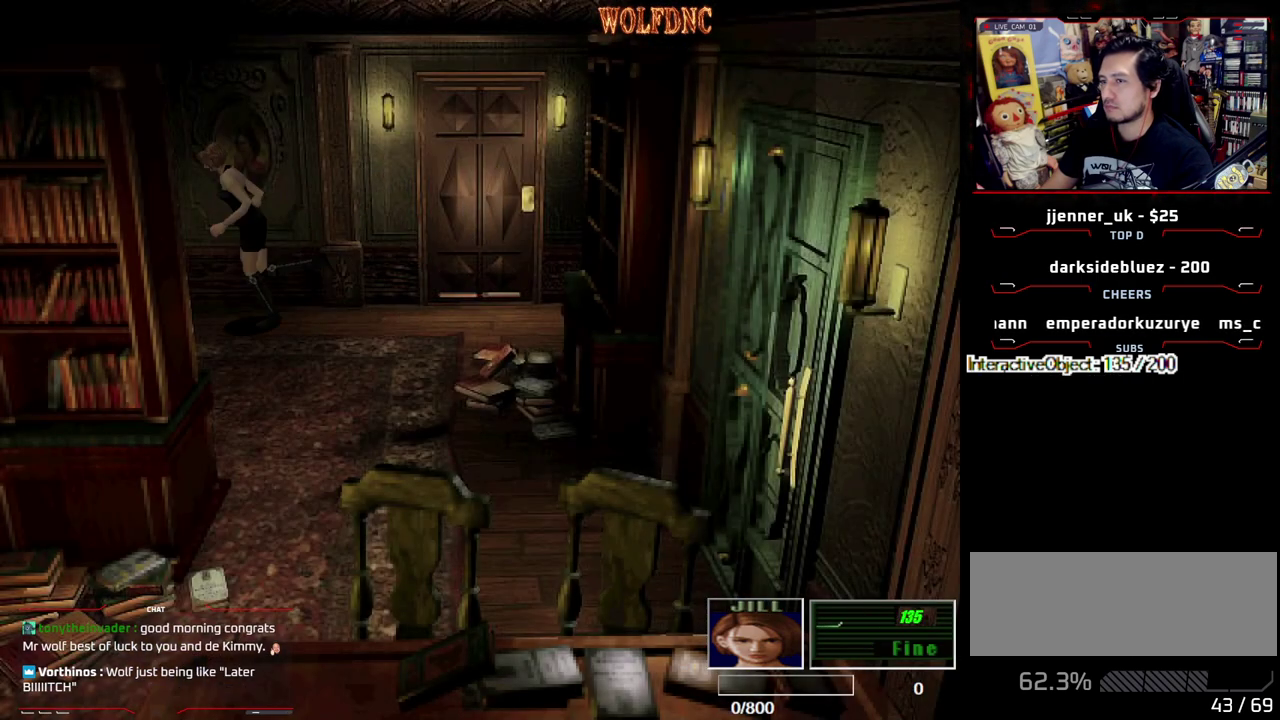
{"buttons": ["SQUARE", "DPAD_UP"], "events": []}
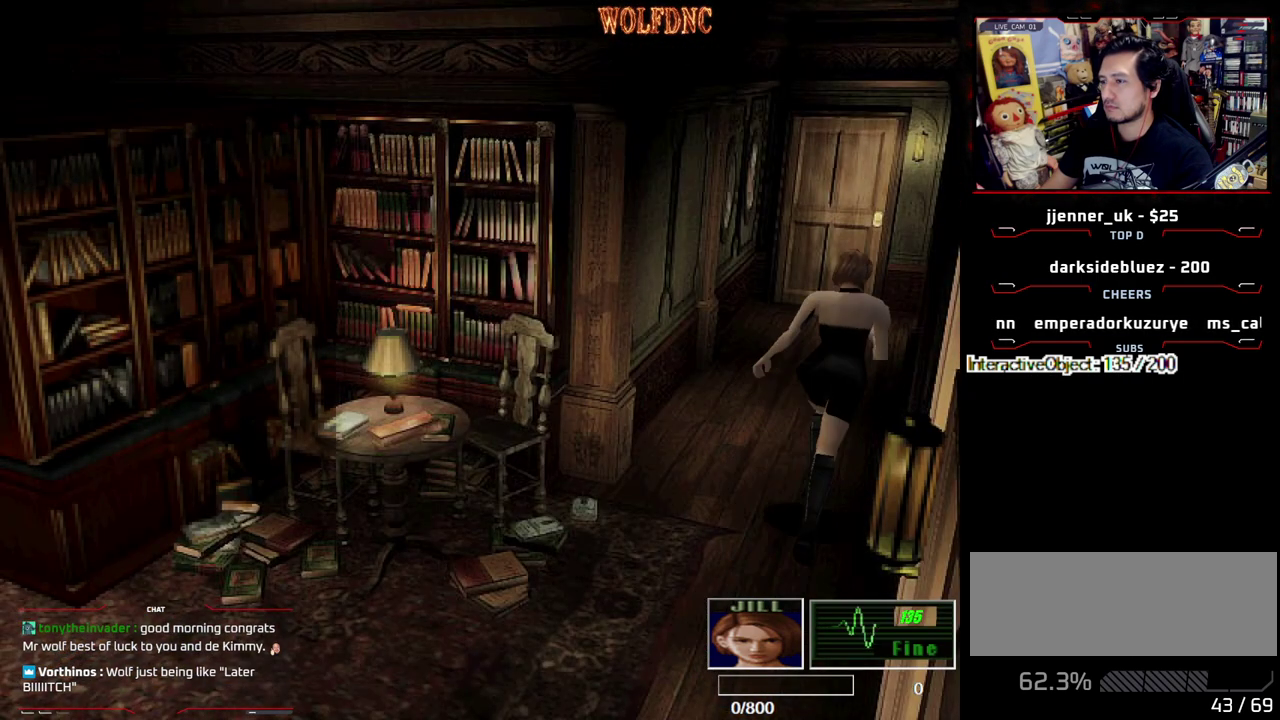
{"buttons": ["SQUARE", "DPAD_UP"], "events": [[67, "DPAD_LEFT", "down"], [150, "DPAD_LEFT", "up"]]}
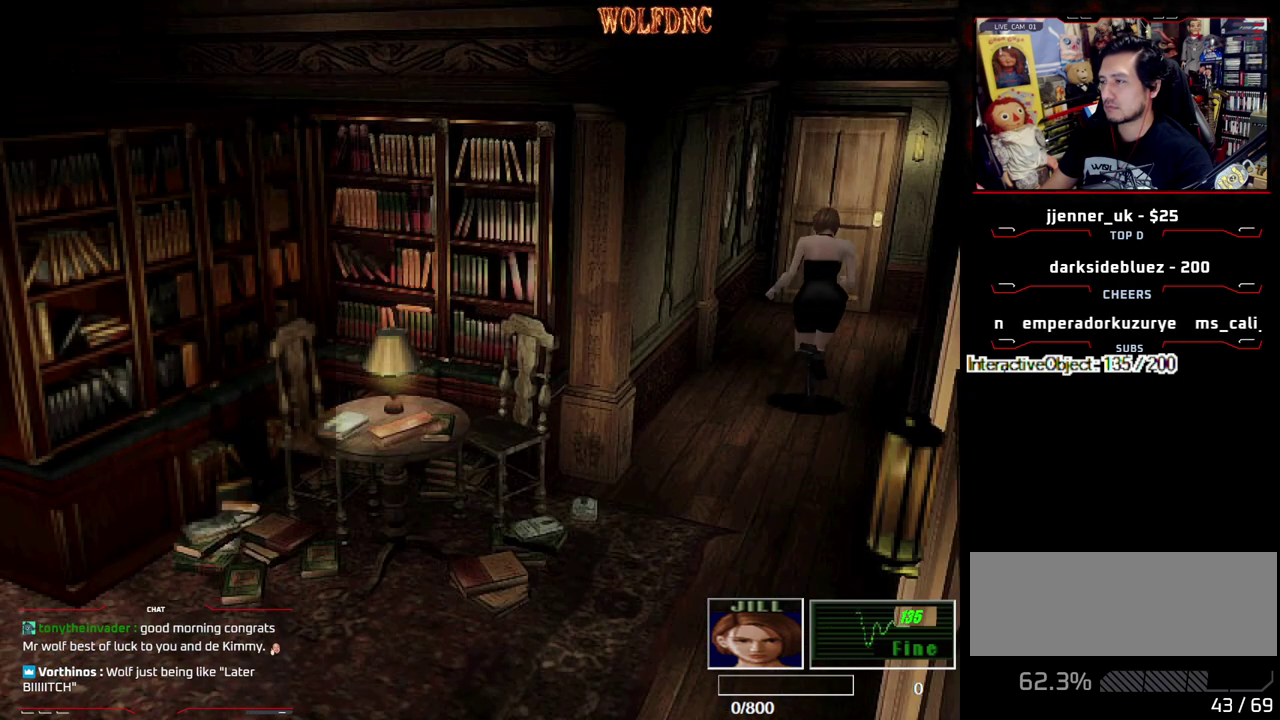
{"buttons": ["CROSS", "SQUARE", "DPAD_UP"], "events": [[217, "CROSS", "down"], [217, "DPAD_RIGHT", "down"], [367, "DPAD_RIGHT", "up"]]}
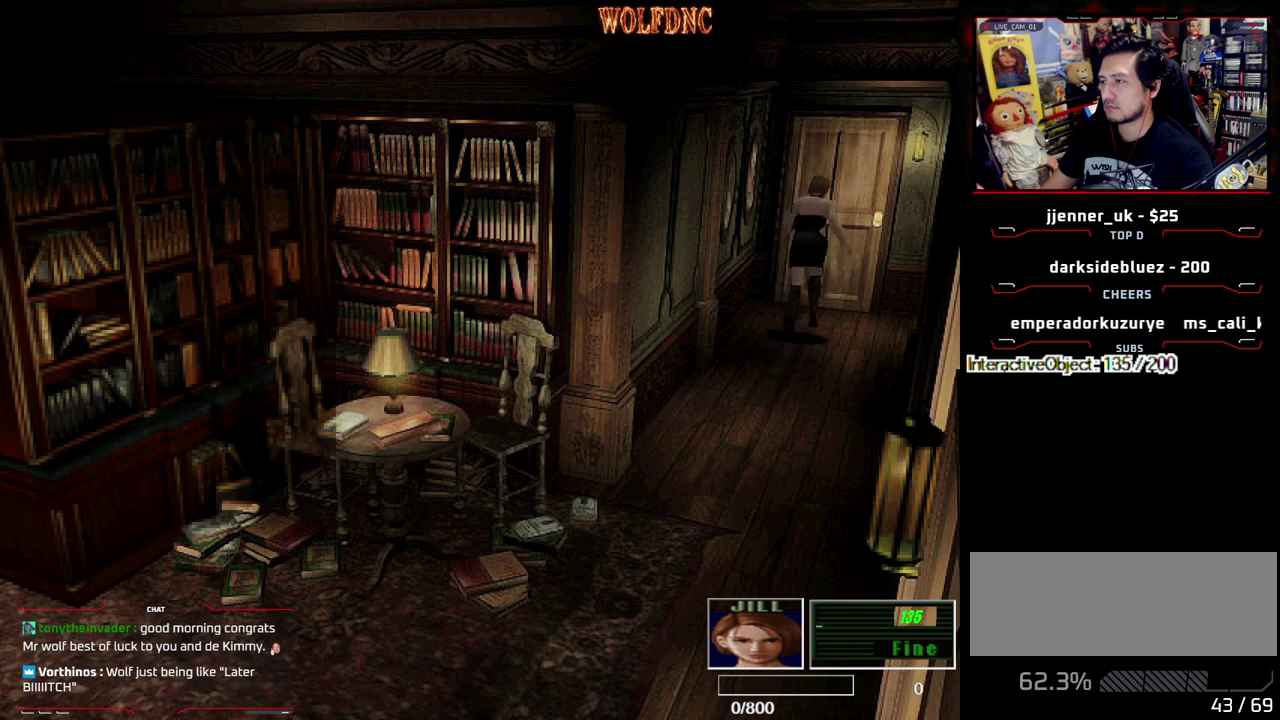
{"buttons": ["CROSS", "SQUARE", "DPAD_UP"], "events": [[417, "CROSS", "up"], [467, "CROSS", "down"]]}
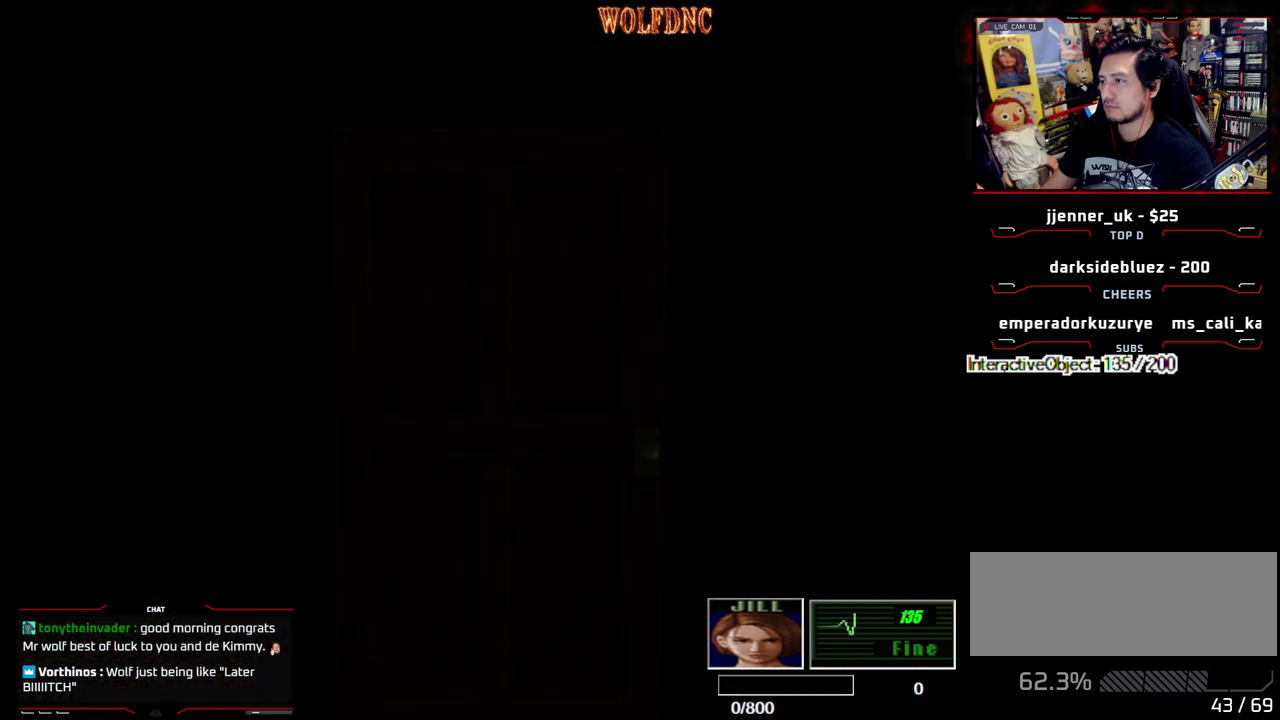
{"buttons": ["SQUARE", "DPAD_UP"], "events": [[67, "SELECT", "down"], [117, "CROSS", "up"], [150, "SELECT", "up"]]}
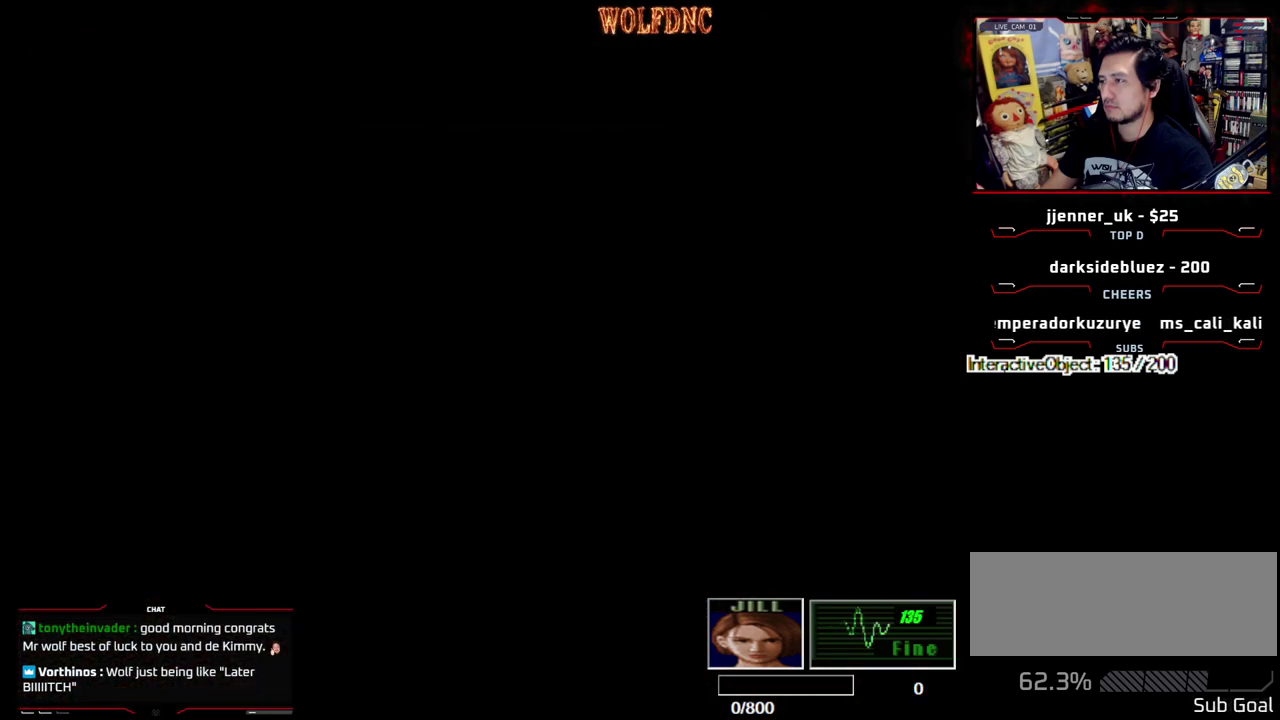
{"buttons": ["SQUARE", "DPAD_UP"], "events": []}
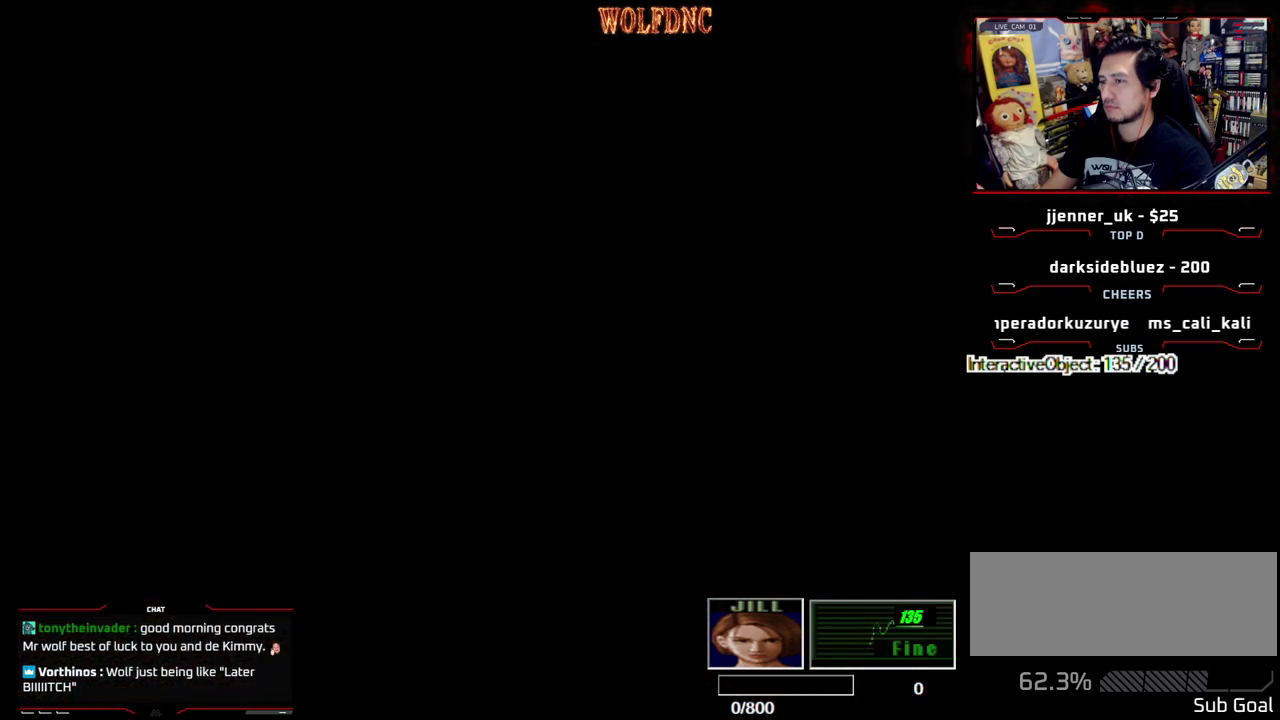
{"buttons": ["SQUARE", "DPAD_UP"], "events": [[133, "CROSS", "down"], [283, "CROSS", "up"]]}
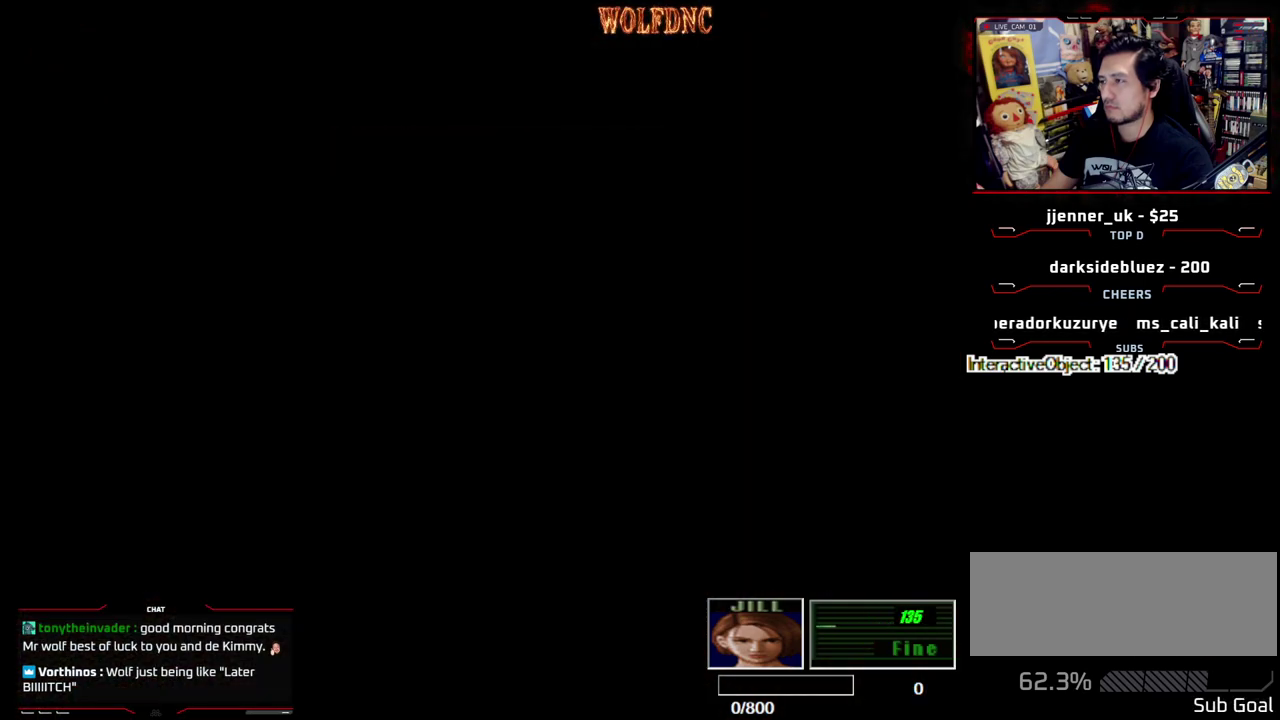
{"buttons": ["SQUARE", "DPAD_UP"], "events": []}
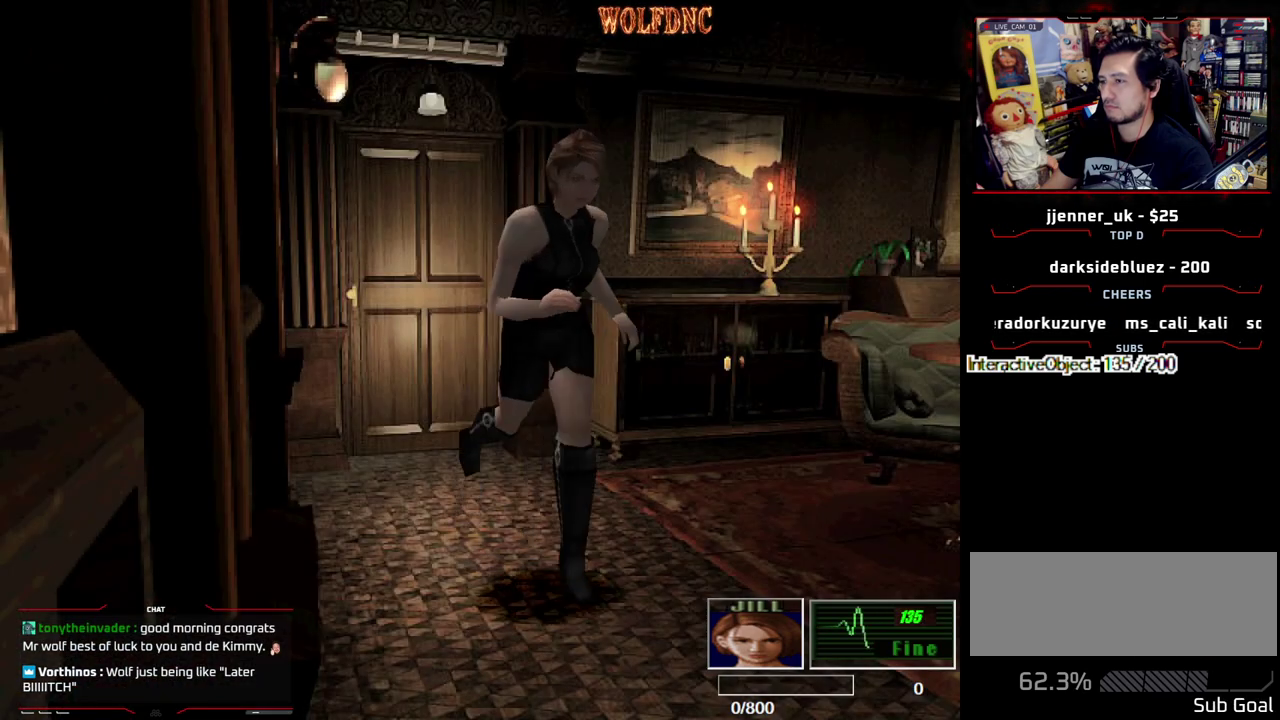
{"buttons": ["CROSS", "SQUARE", "DPAD_UP"], "events": [[217, "CROSS", "down"]]}
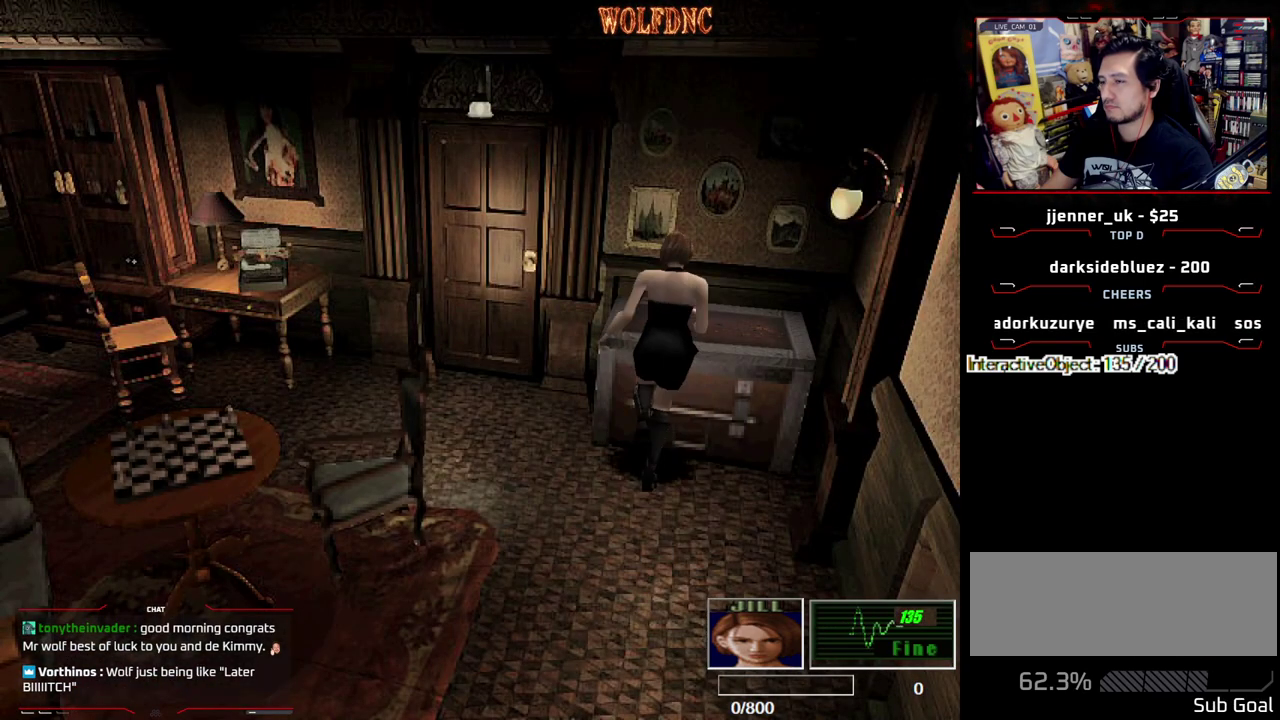
{"buttons": ["CROSS"], "events": [[133, "DPAD_UP", "up"], [183, "CROSS", "up"], [183, "SQUARE", "up"], [417, "CROSS", "down"]]}
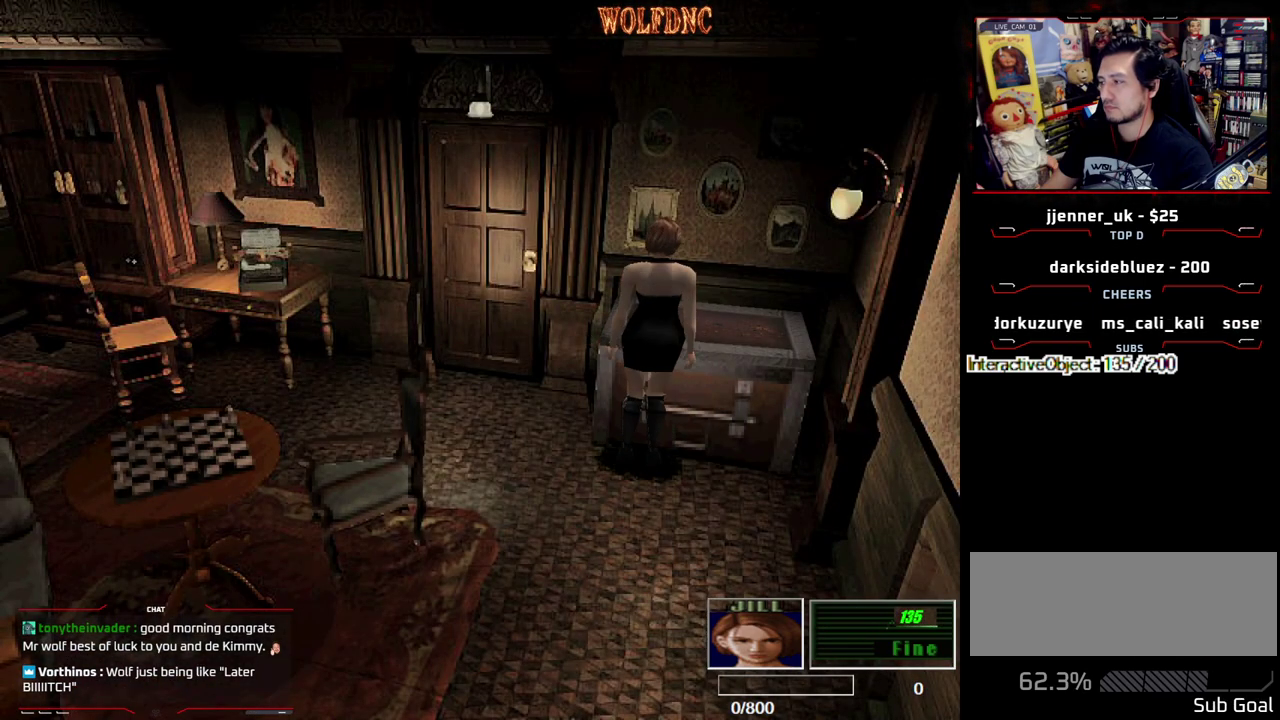
{"buttons": [], "events": [[200, "CROSS", "up"], [350, "CROSS", "down"], [483, "CROSS", "up"]]}
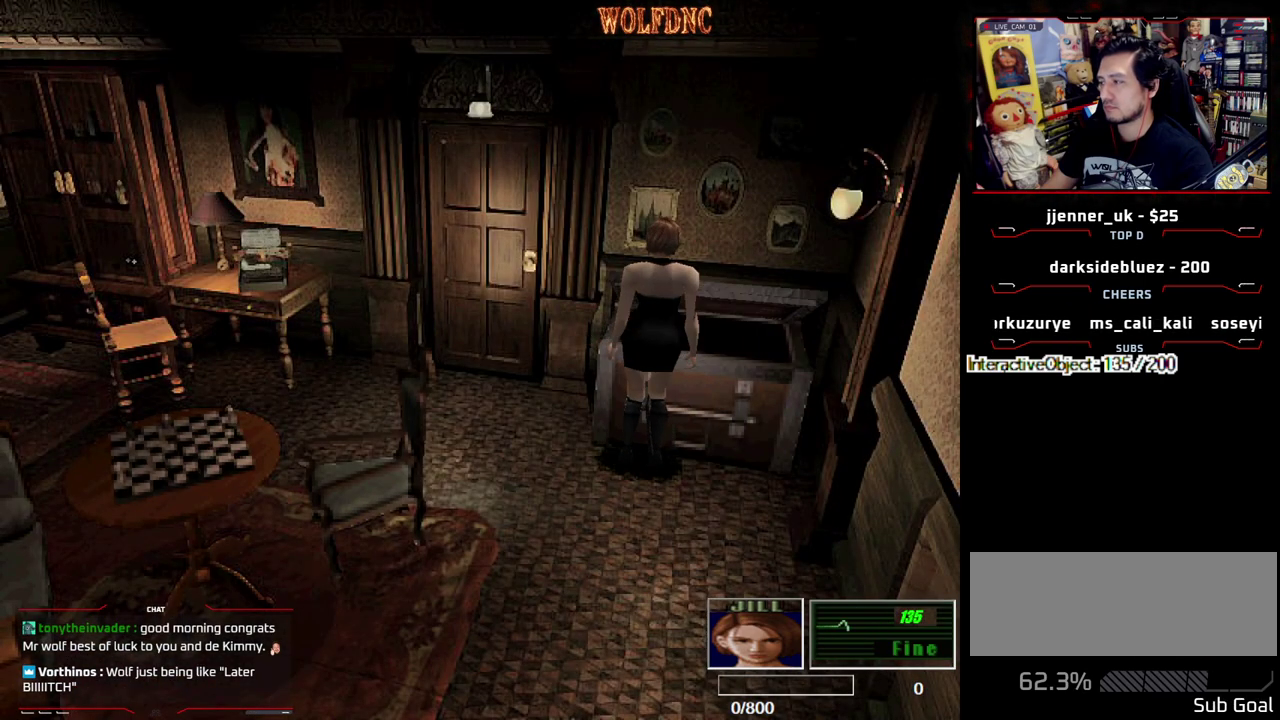
{"buttons": [], "events": [[83, "CROSS", "down"], [217, "CROSS", "up"]]}
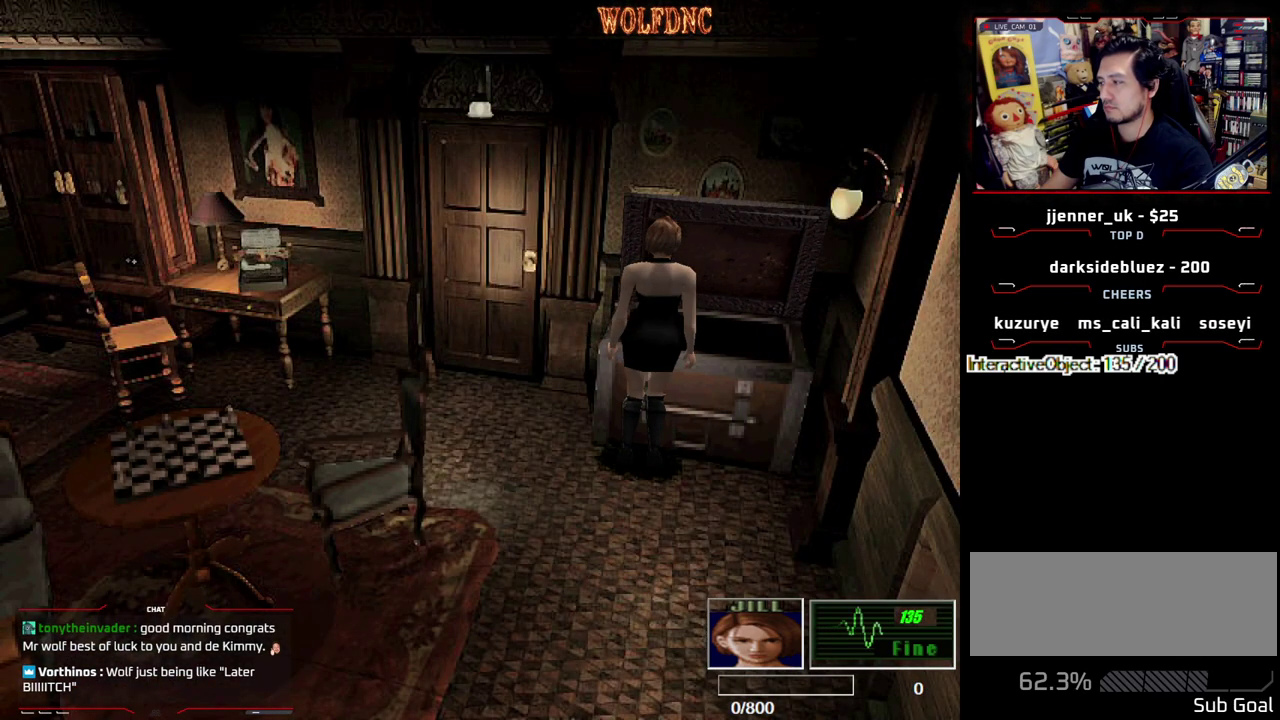
{"buttons": ["DPAD_DOWN"], "events": [[50, "DPAD_DOWN", "down"]]}
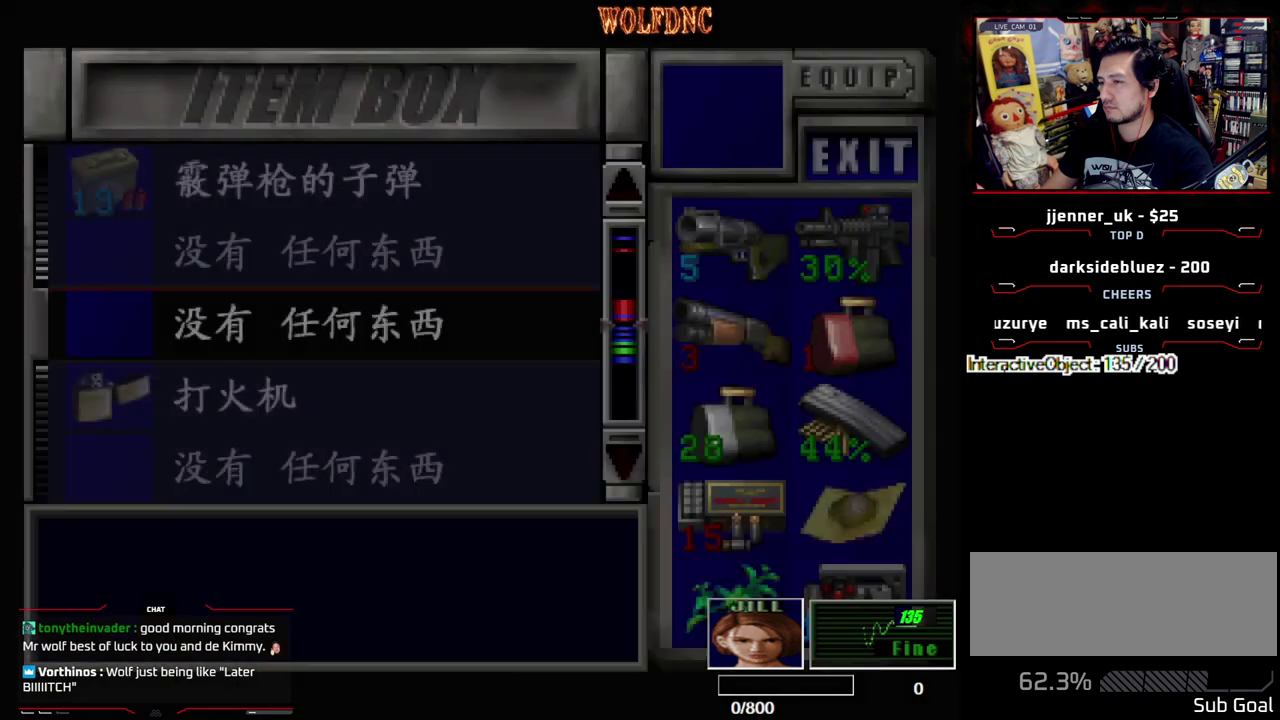
{"buttons": ["DPAD_RIGHT"], "events": [[433, "DPAD_RIGHT", "down"], [483, "DPAD_DOWN", "up"]]}
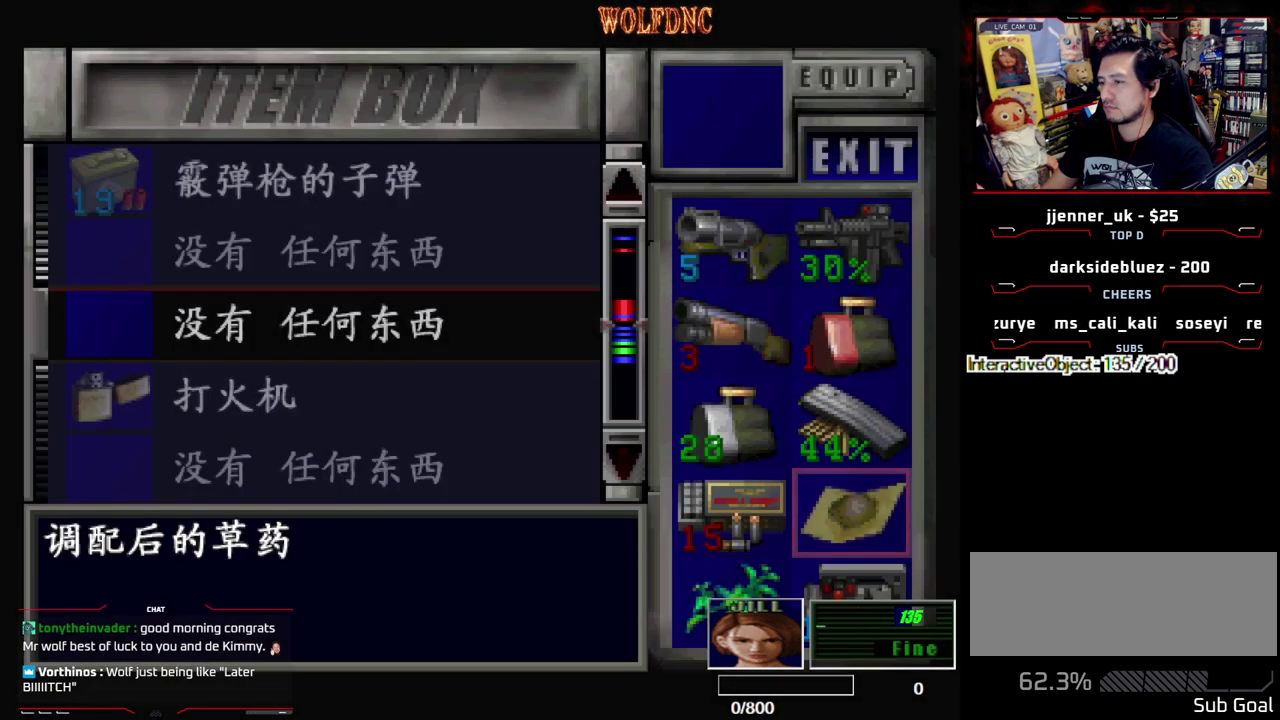
{"buttons": [], "events": [[33, "DPAD_RIGHT", "up"], [317, "CROSS", "down"], [450, "CROSS", "up"]]}
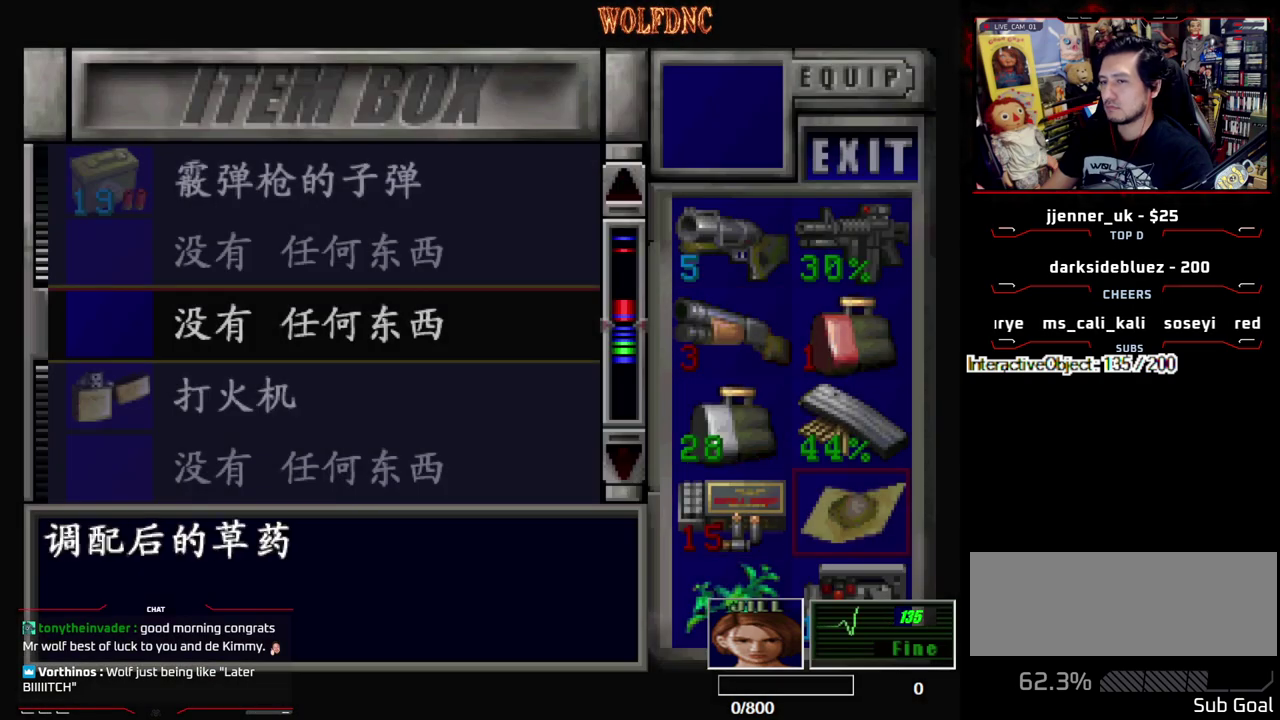
{"buttons": ["DPAD_DOWN"], "events": [[183, "DPAD_UP", "down"], [283, "DPAD_UP", "up"], [417, "DPAD_DOWN", "down"]]}
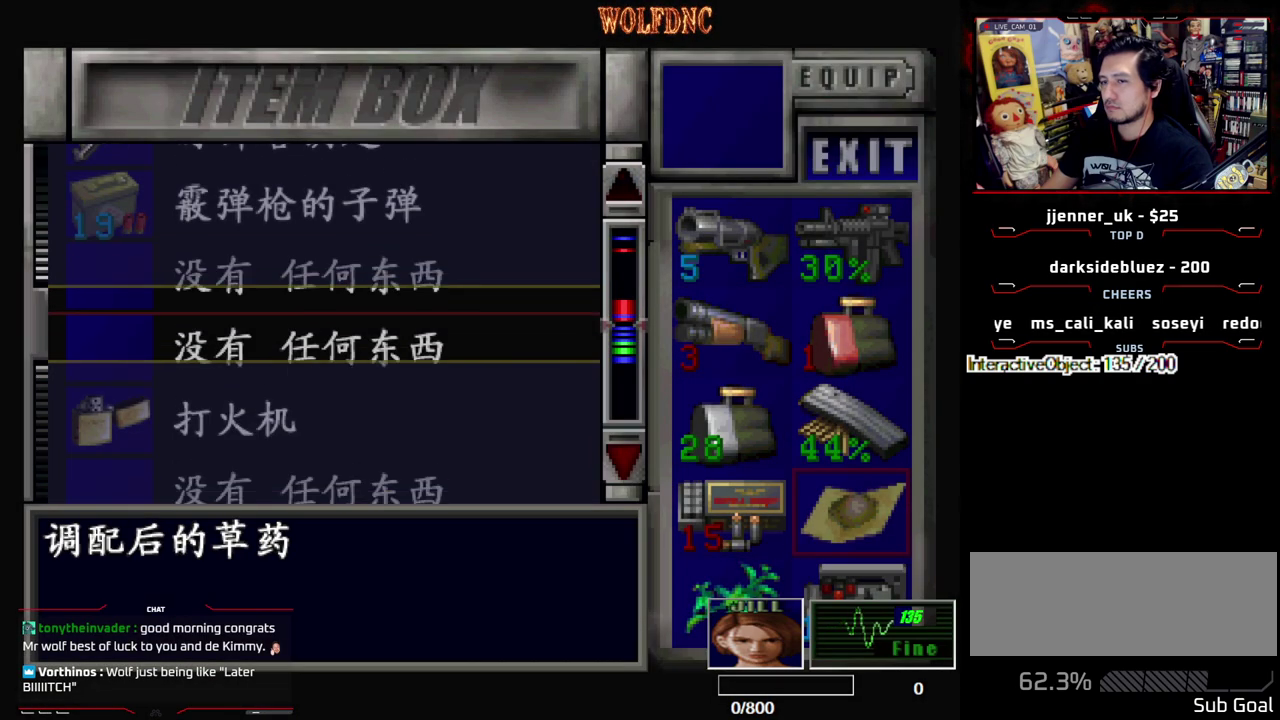
{"buttons": [], "events": [[117, "DPAD_DOWN", "up"], [350, "DPAD_UP", "down"], [433, "DPAD_UP", "up"]]}
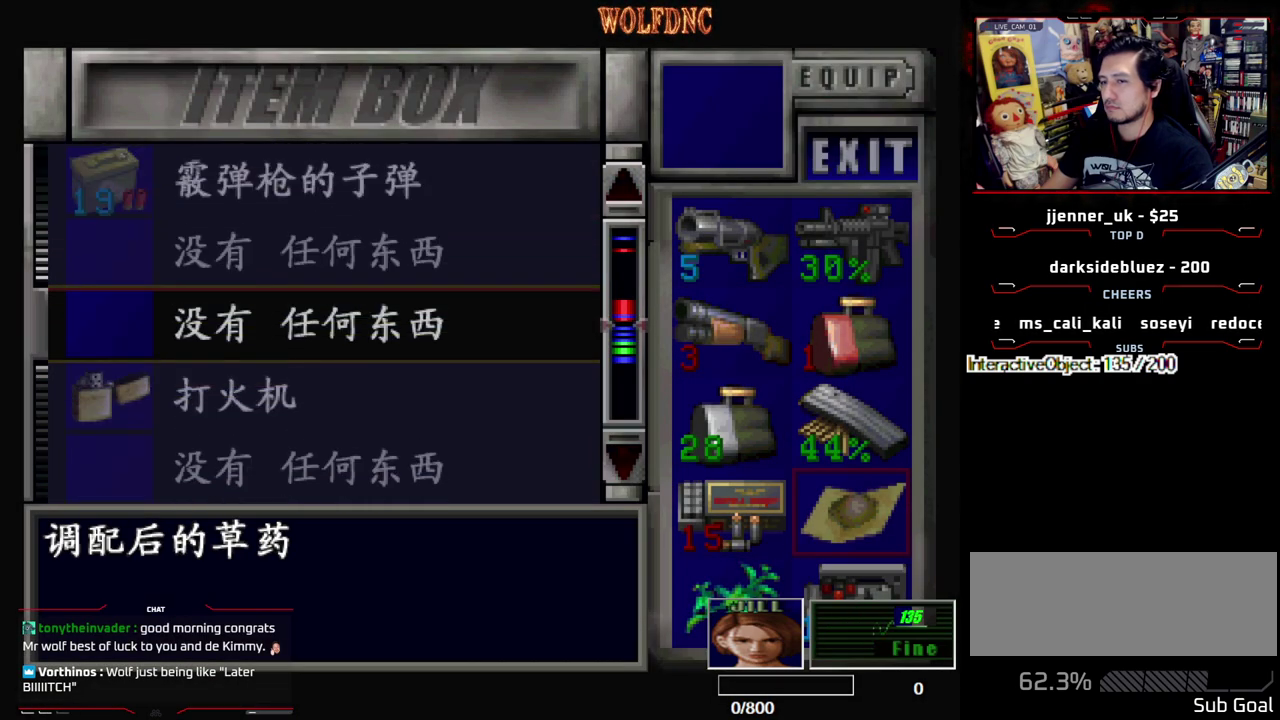
{"buttons": ["CROSS"], "events": [[167, "DPAD_DOWN", "down"], [267, "DPAD_DOWN", "up"], [400, "CROSS", "down"]]}
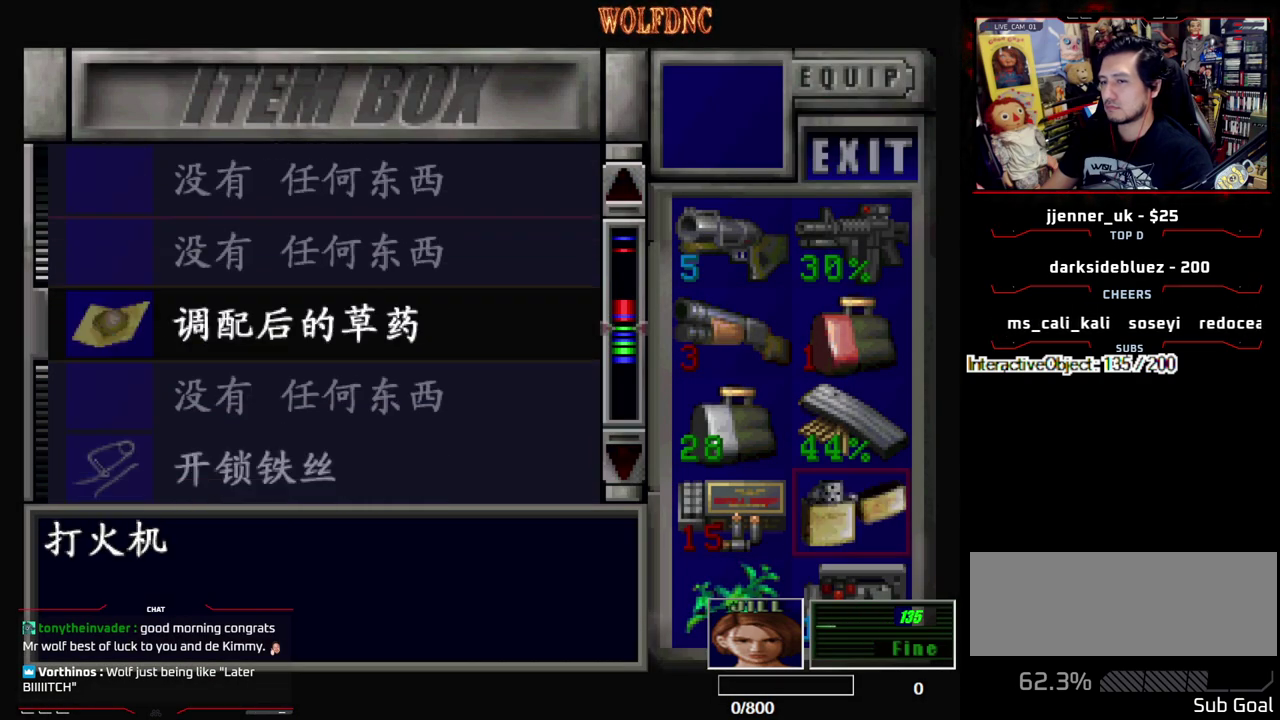
{"buttons": [], "events": [[50, "CROSS", "up"], [100, "CROSS", "down"], [183, "DPAD_DOWN", "down"], [233, "CROSS", "up"], [333, "DPAD_DOWN", "up"], [383, "CROSS", "down"], [467, "CROSS", "up"]]}
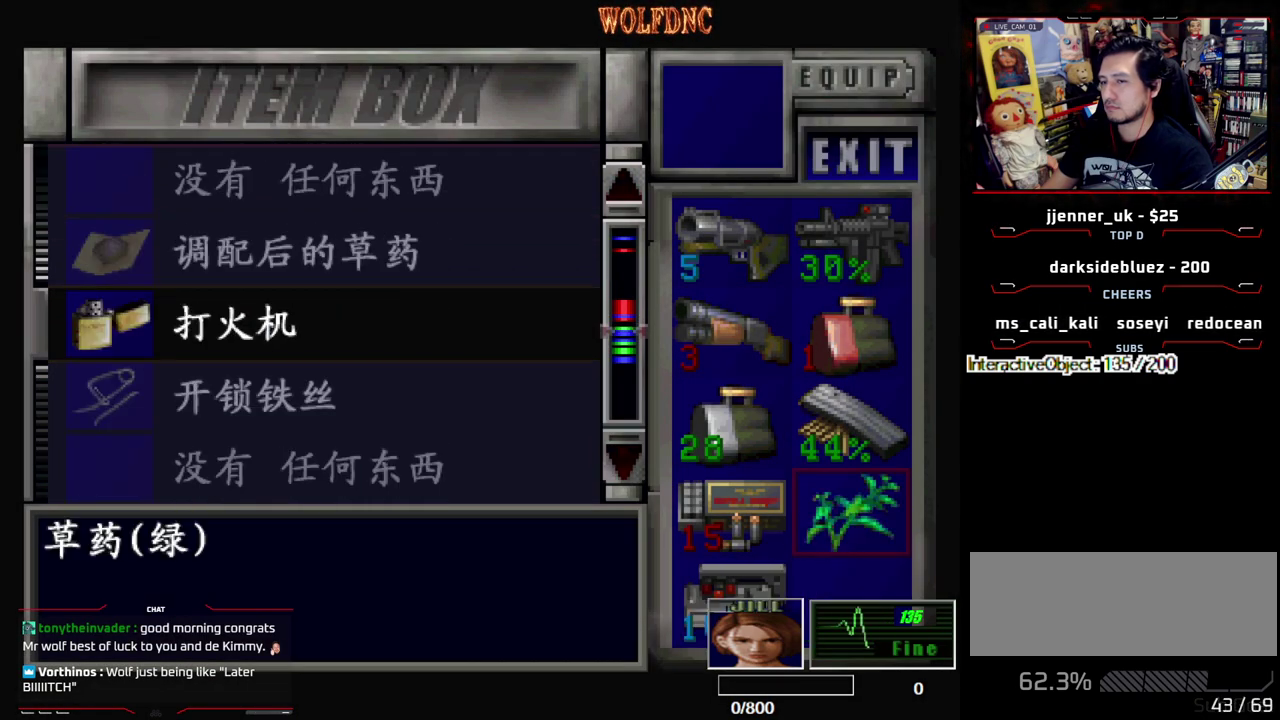
{"buttons": [], "events": [[250, "DPAD_DOWN", "down"], [333, "DPAD_LEFT", "down"], [433, "DPAD_DOWN", "up"], [433, "DPAD_LEFT", "up"]]}
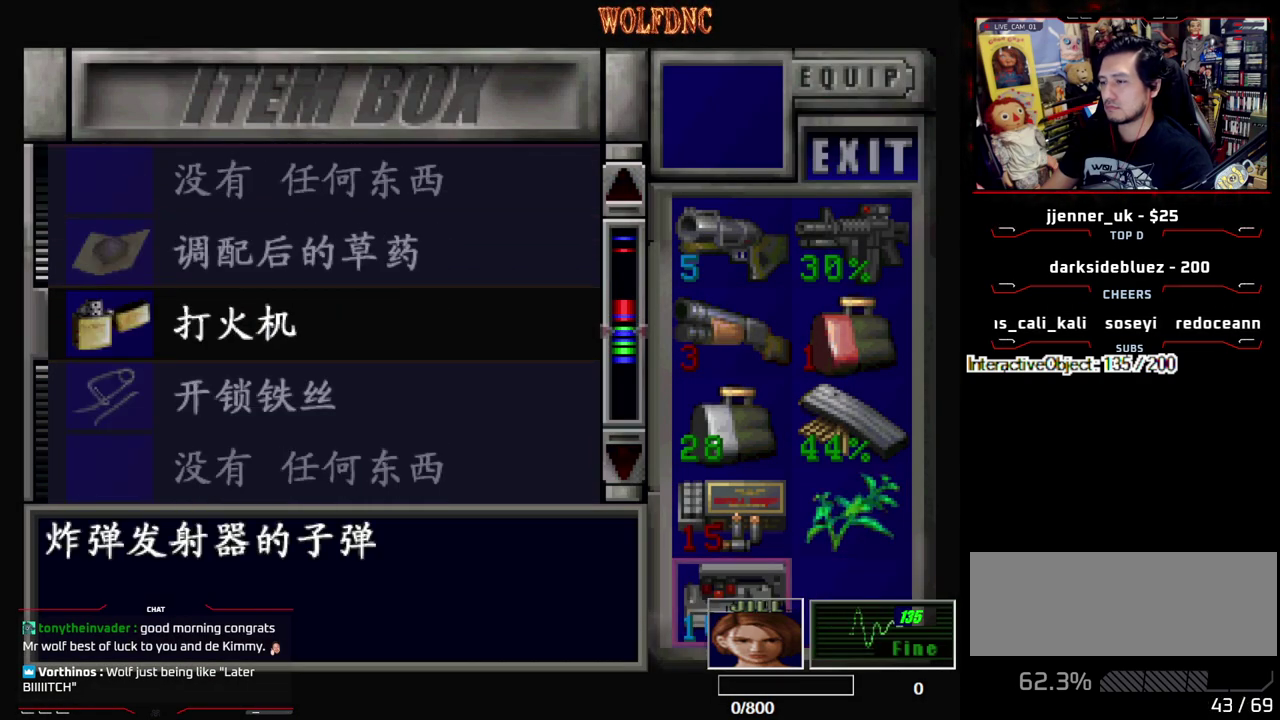
{"buttons": ["DPAD_UP"], "events": [[117, "CROSS", "down"], [217, "DPAD_UP", "down"], [267, "CROSS", "up"]]}